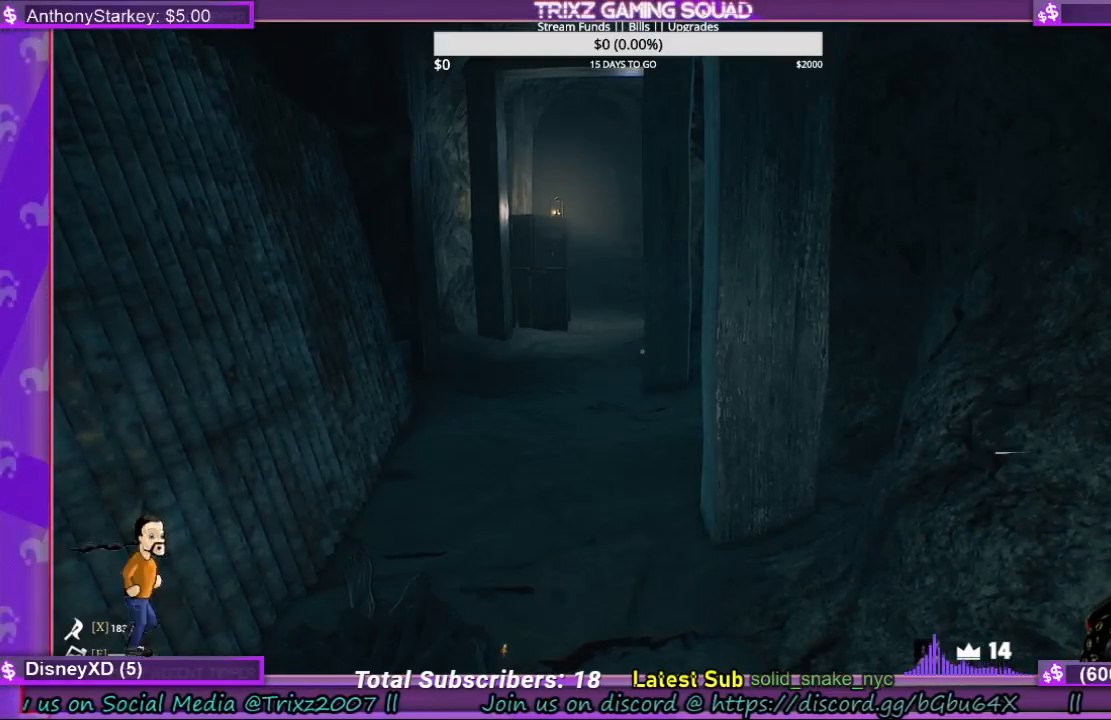
Gameplay with keyboard and mouse; each line is a JSON object with the keys and mouse buttons held at the frame after it. "events" lists presses ("down") and releases ("up") of "a", "ctrl", "d", "e", "f", "q", "r", "s", "shift", "space", "tab", "w", "mouse_left", "mouse_wheel", "mouse_right", "mouse_mb4" and "mouse_mb5" between this image and that frame as [ms after this image, input, new state], when the widget could be followed in between. "mouse_left", "mouse_wheel", "mouse_right", "mouse_mb4", "mouse_mb5" = the "left", "wheel", "right", "mb4", "mb5" buttons of the "mouse" list. No other keys are recorded. "wheel" means that the mouse wheel is clicked or scrolled. Mouse movement is not recorded.
{"keys": ["w"], "mouse": [], "events": [[367, "w", "down"]]}
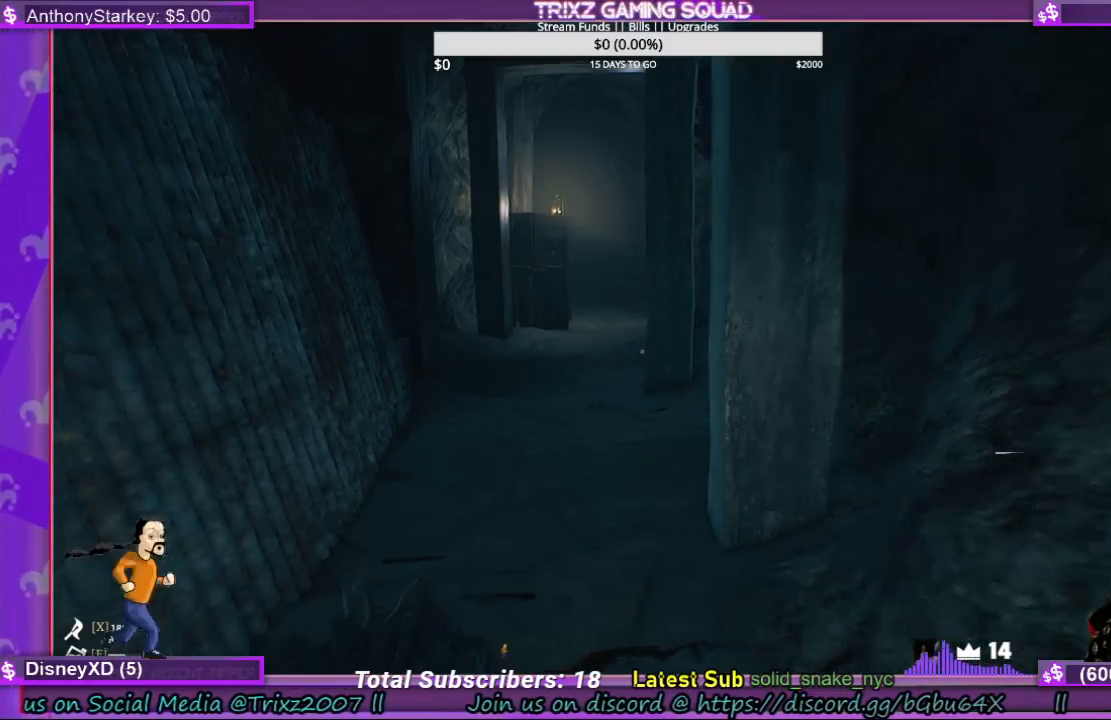
{"keys": ["w"], "mouse": [], "events": []}
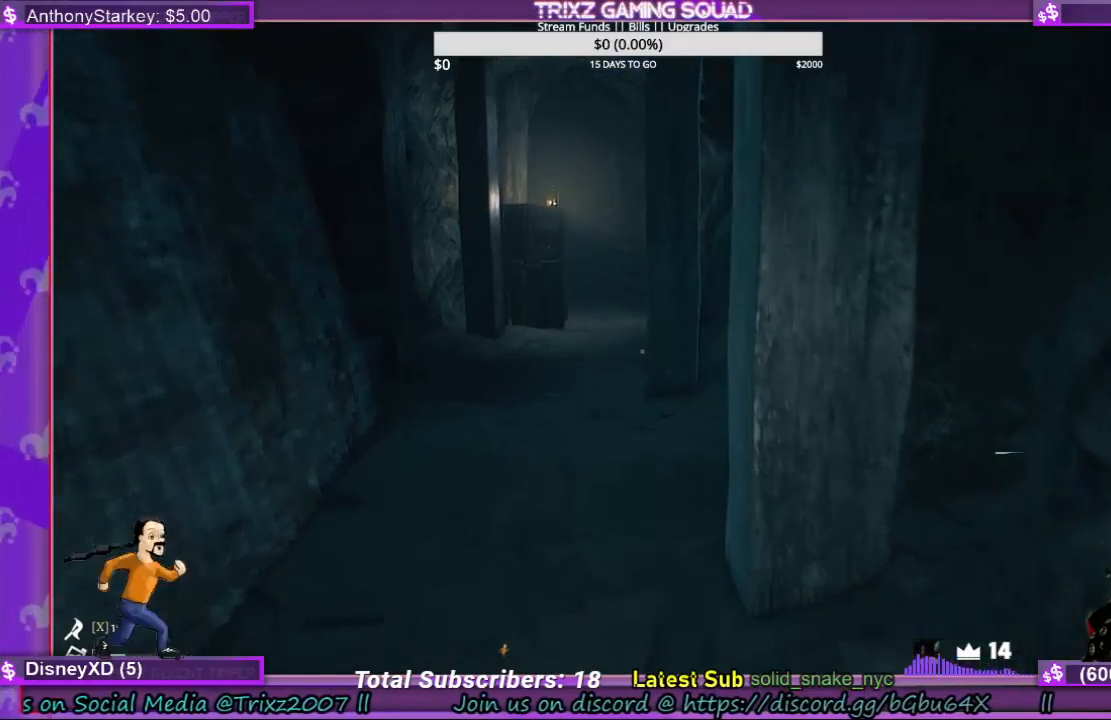
{"keys": ["w"], "mouse": [], "events": []}
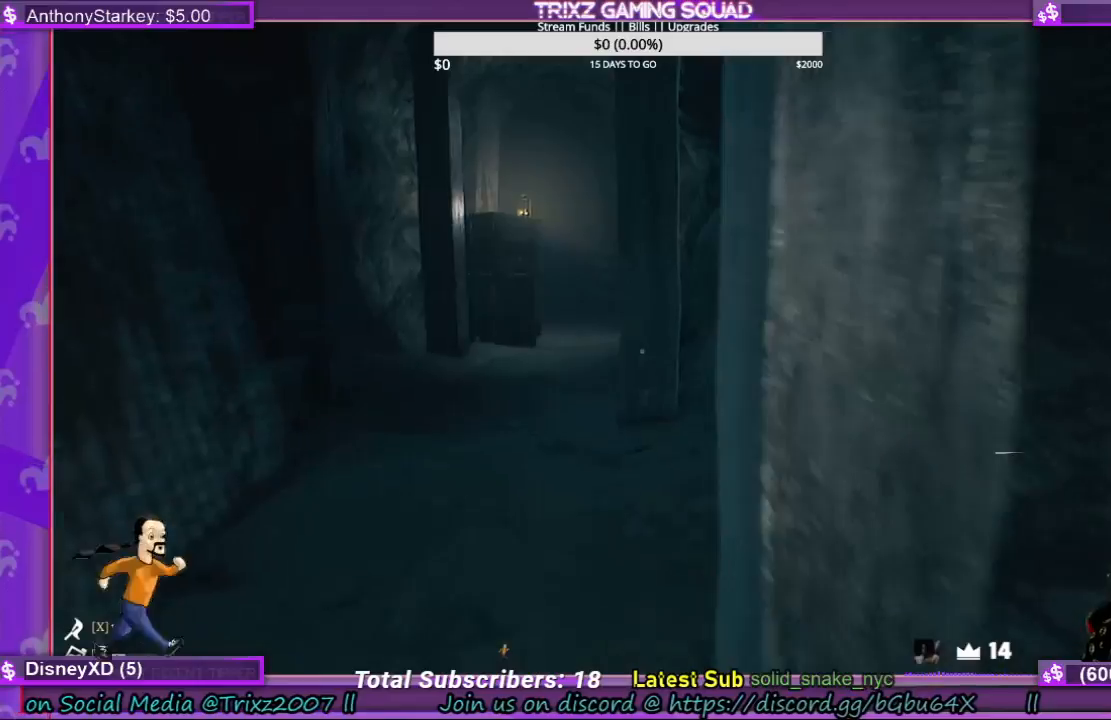
{"keys": ["w"], "mouse": [], "events": [[200, "a", "down"], [367, "a", "up"]]}
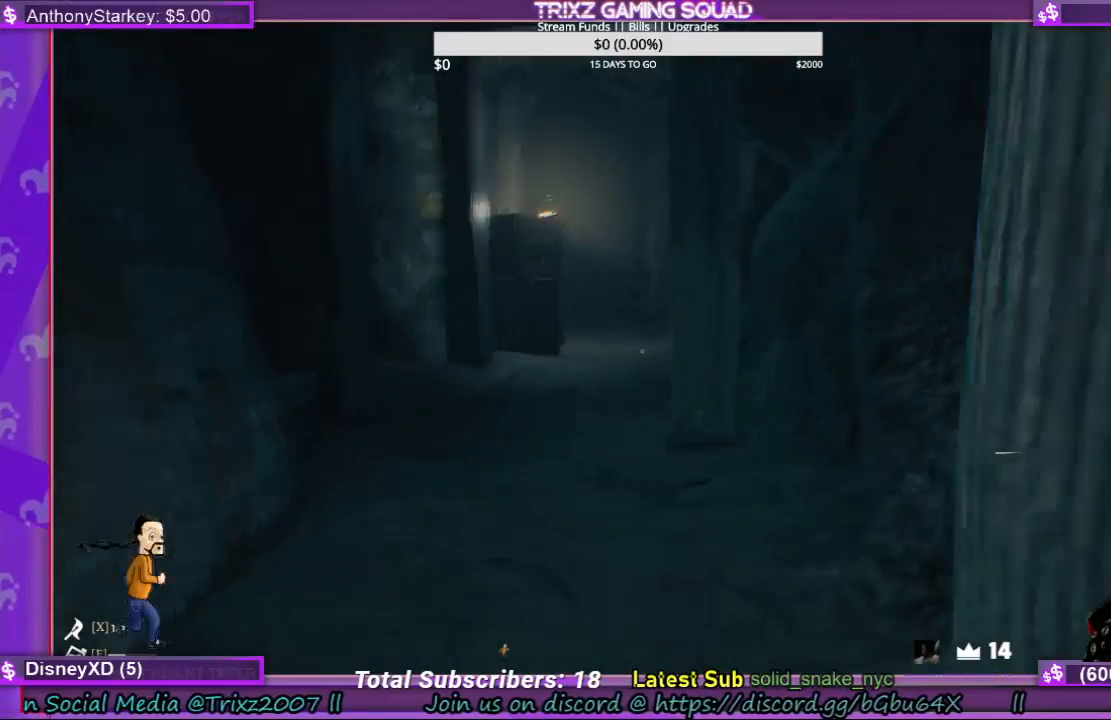
{"keys": ["w"], "mouse": [], "events": [[33, "a", "down"], [167, "a", "up"]]}
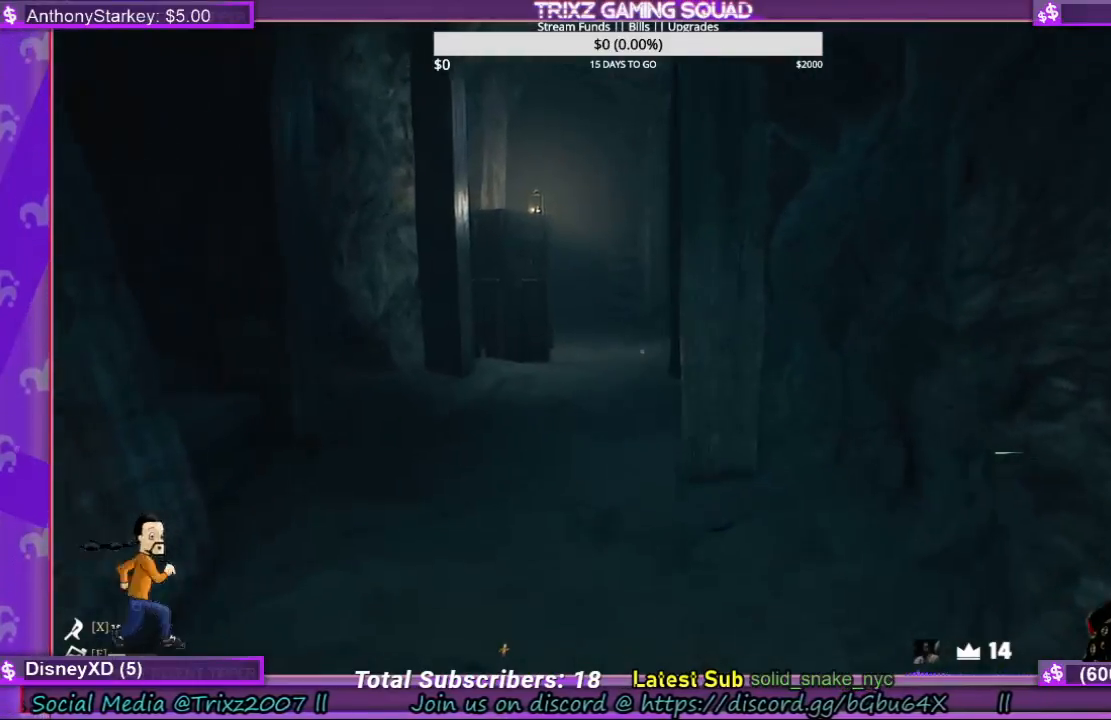
{"keys": ["w"], "mouse": [], "events": []}
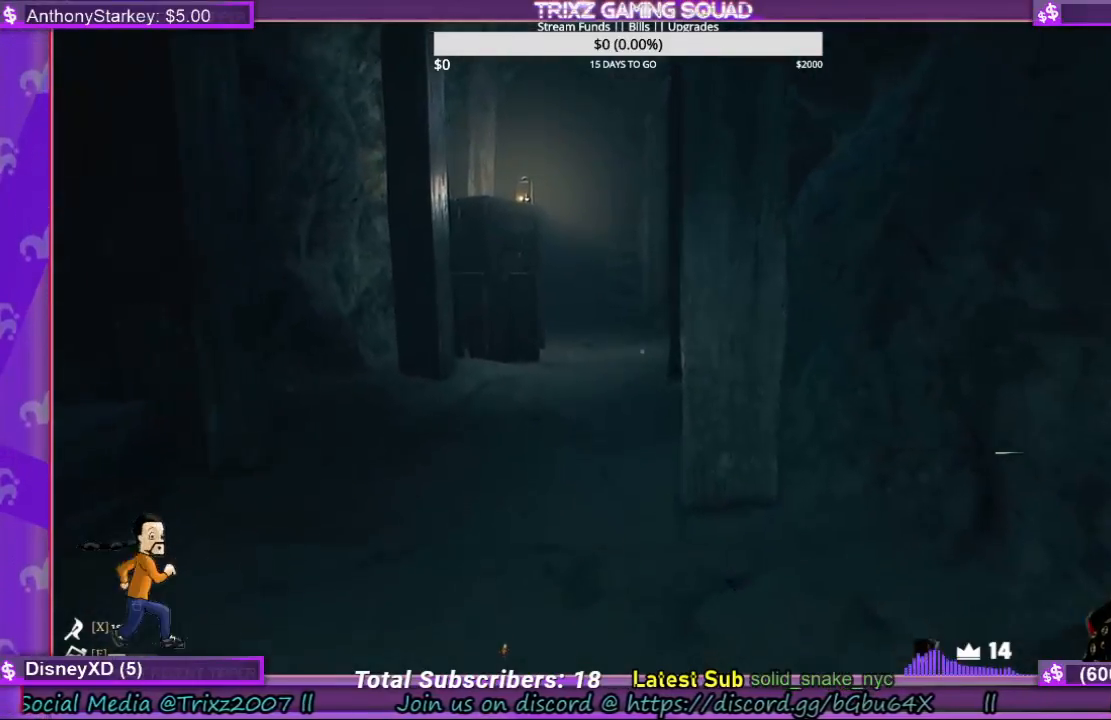
{"keys": ["w"], "mouse": [], "events": []}
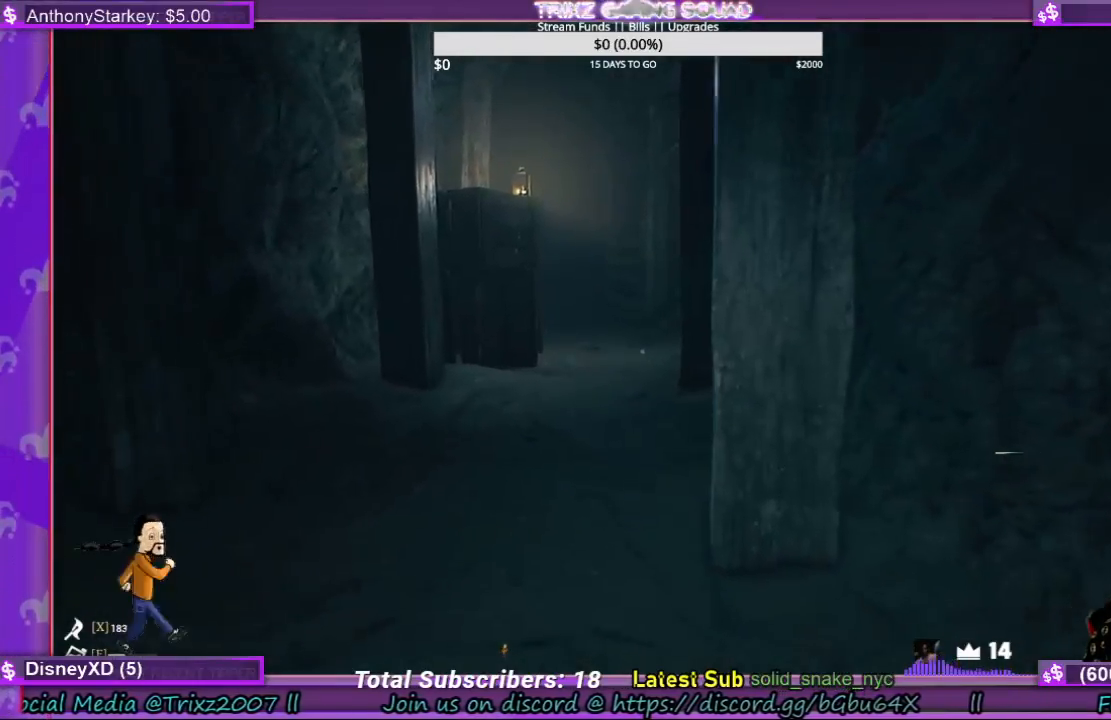
{"keys": ["w"], "mouse": [], "events": []}
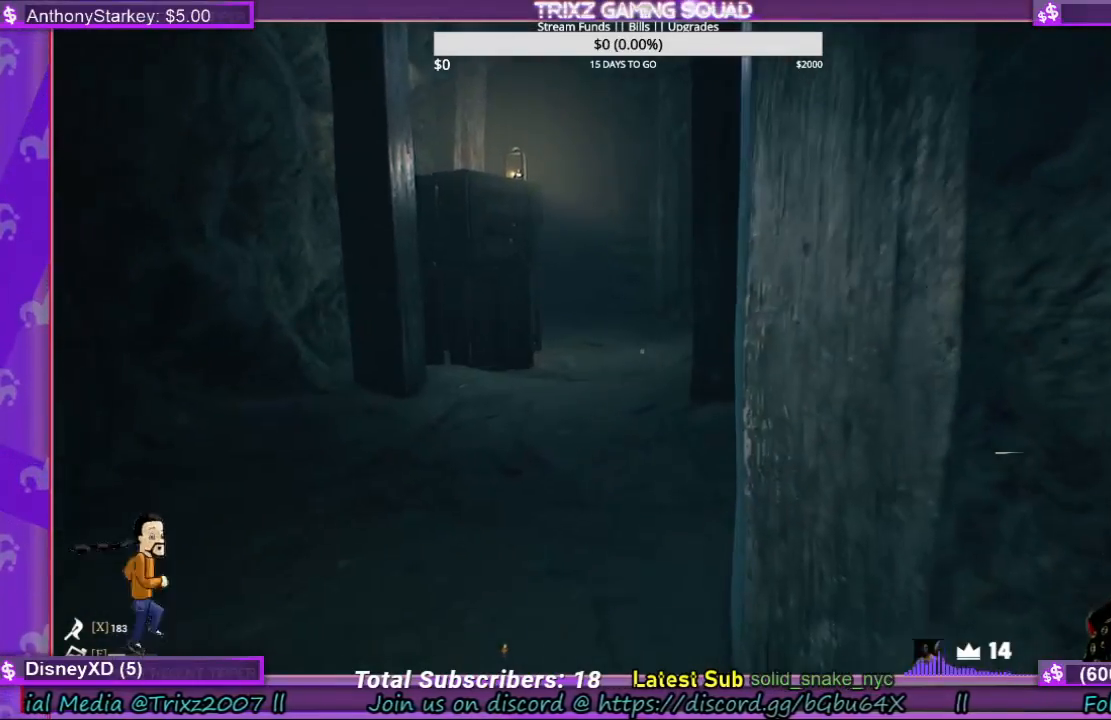
{"keys": ["w"], "mouse": [], "events": []}
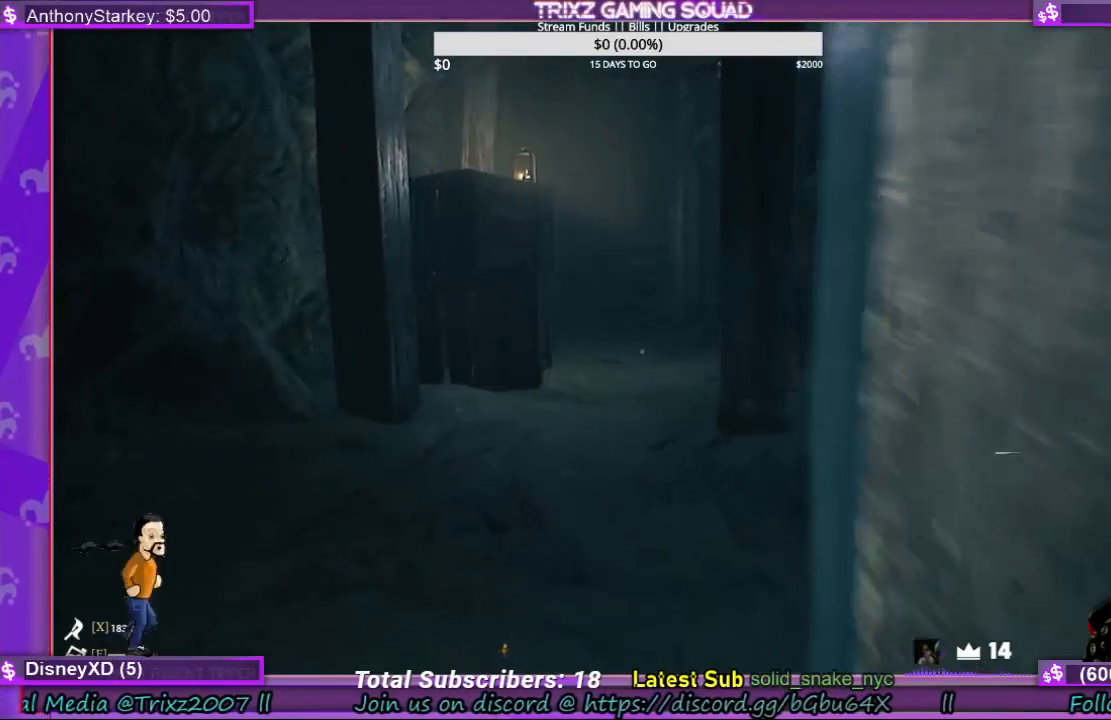
{"keys": ["w"], "mouse": [], "events": [[267, "a", "down"], [300, "a", "up"]]}
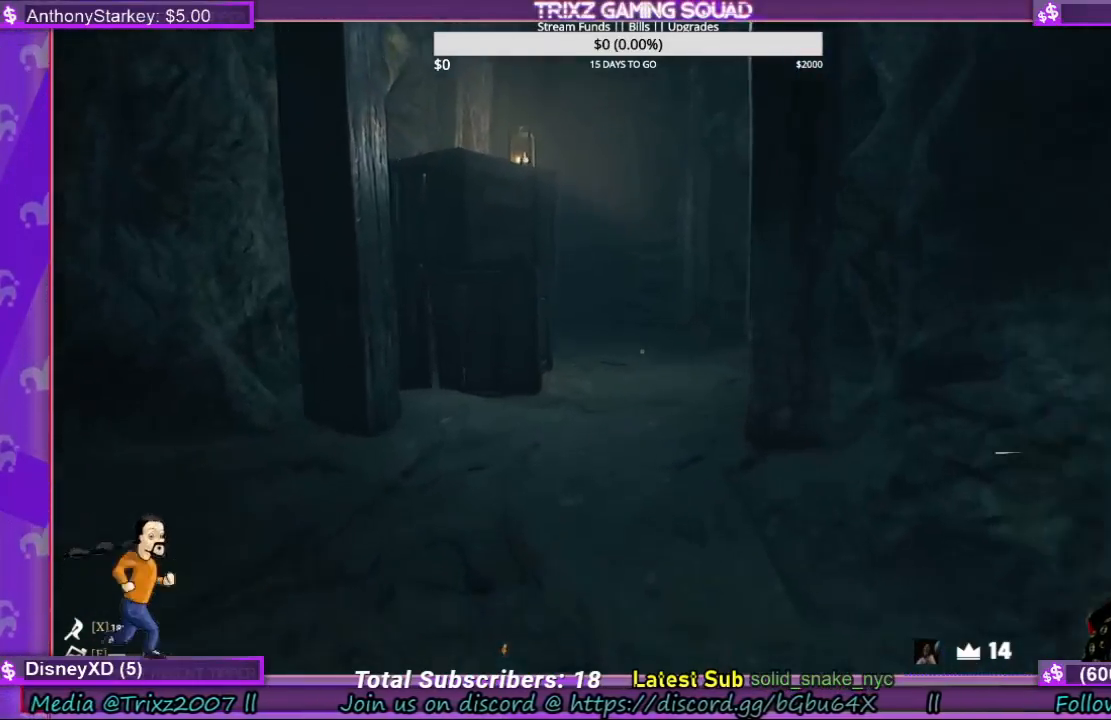
{"keys": ["d", "w"], "mouse": [], "events": [[33, "d", "down"]]}
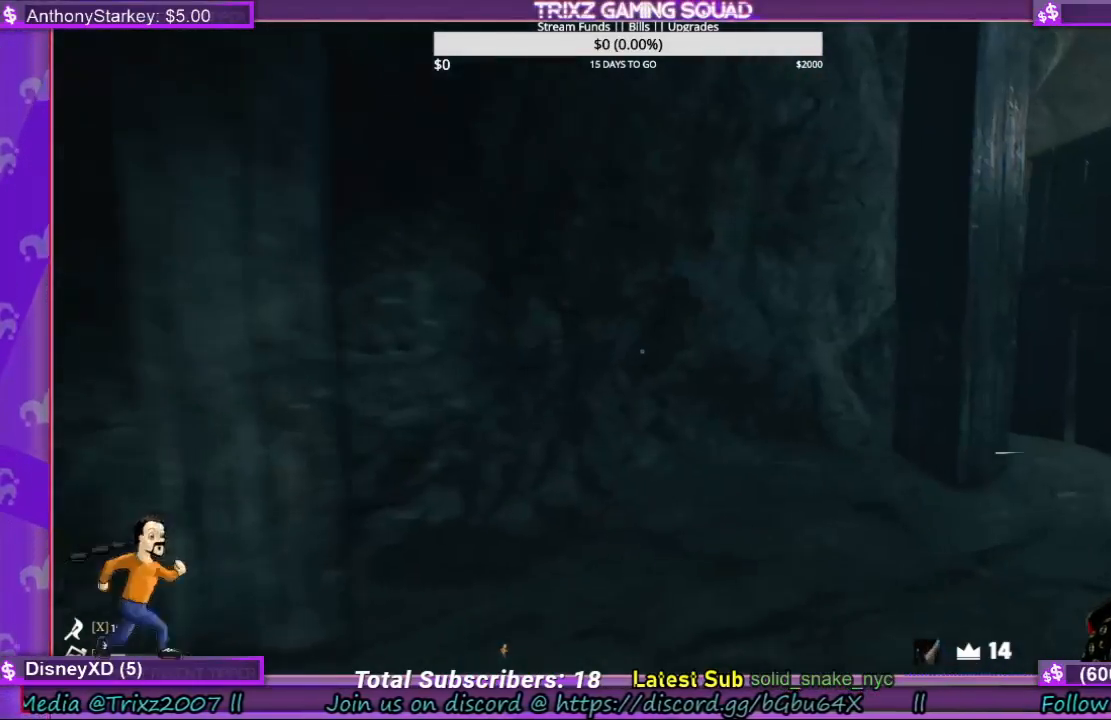
{"keys": ["w"], "mouse": [], "events": [[133, "d", "up"]]}
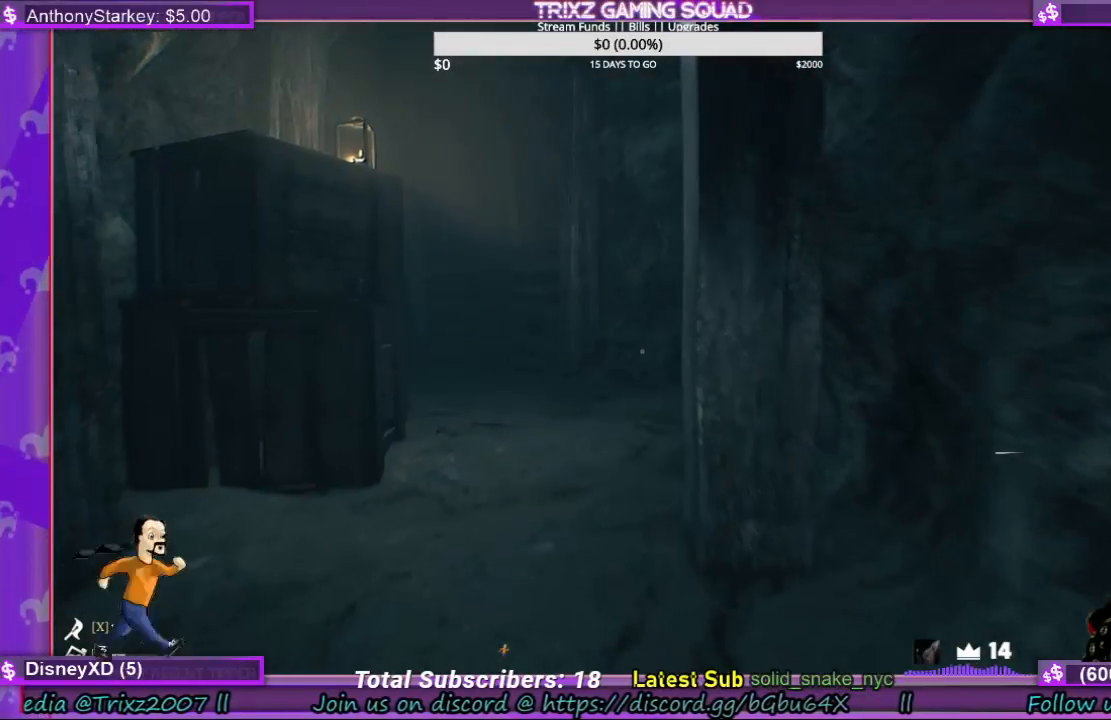
{"keys": ["w"], "mouse": [], "events": []}
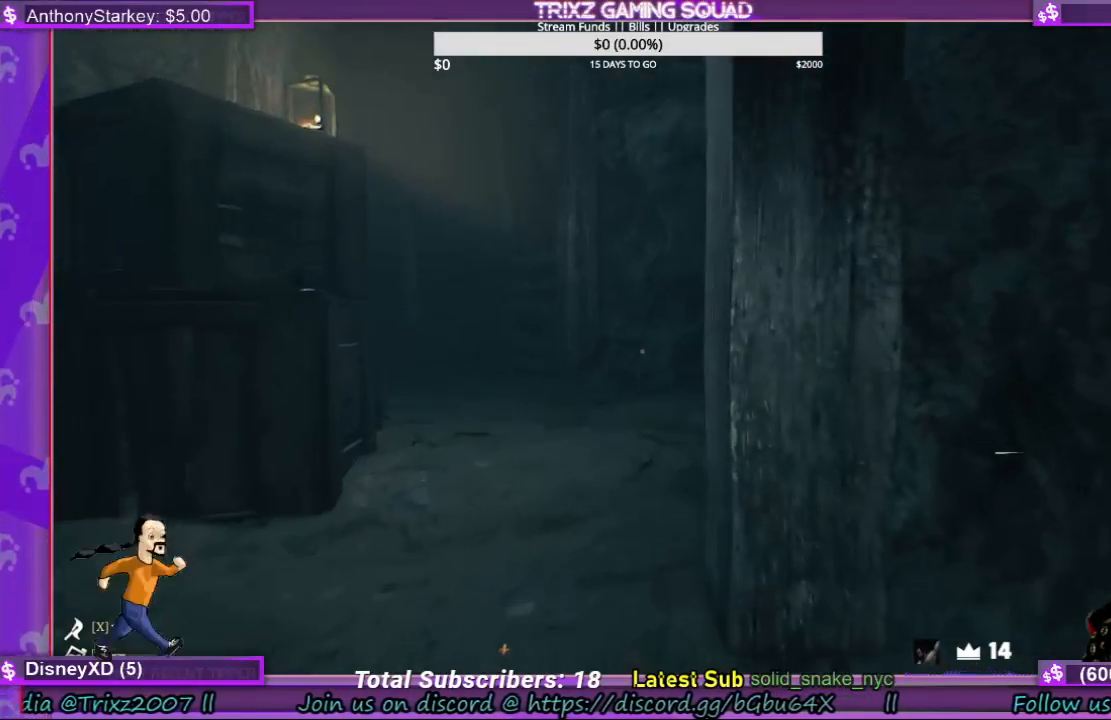
{"keys": ["w"], "mouse": [], "events": []}
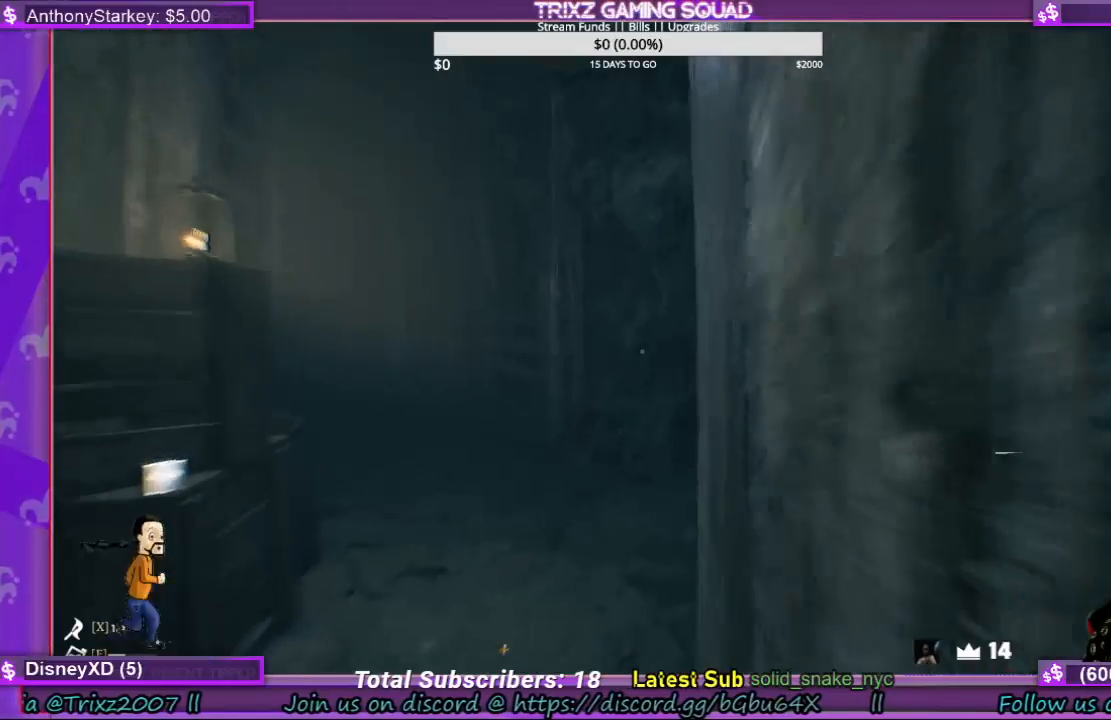
{"keys": ["w"], "mouse": [], "events": [[33, "a", "down"], [233, "a", "up"]]}
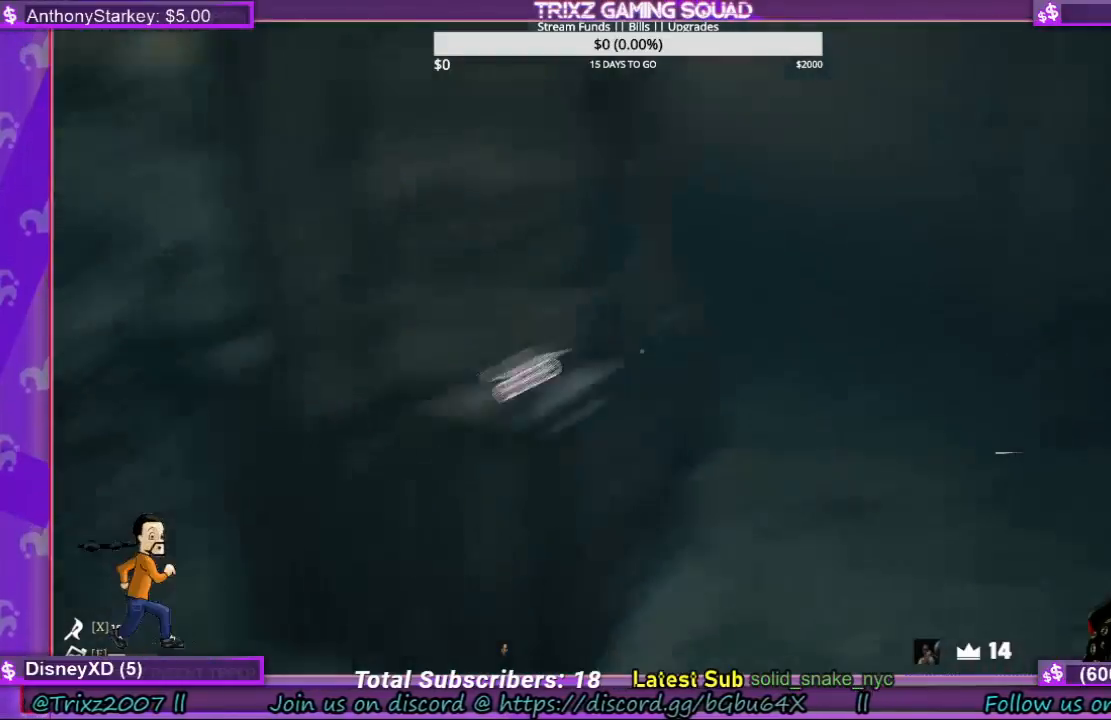
{"keys": [], "mouse": [], "events": [[100, "w", "up"]]}
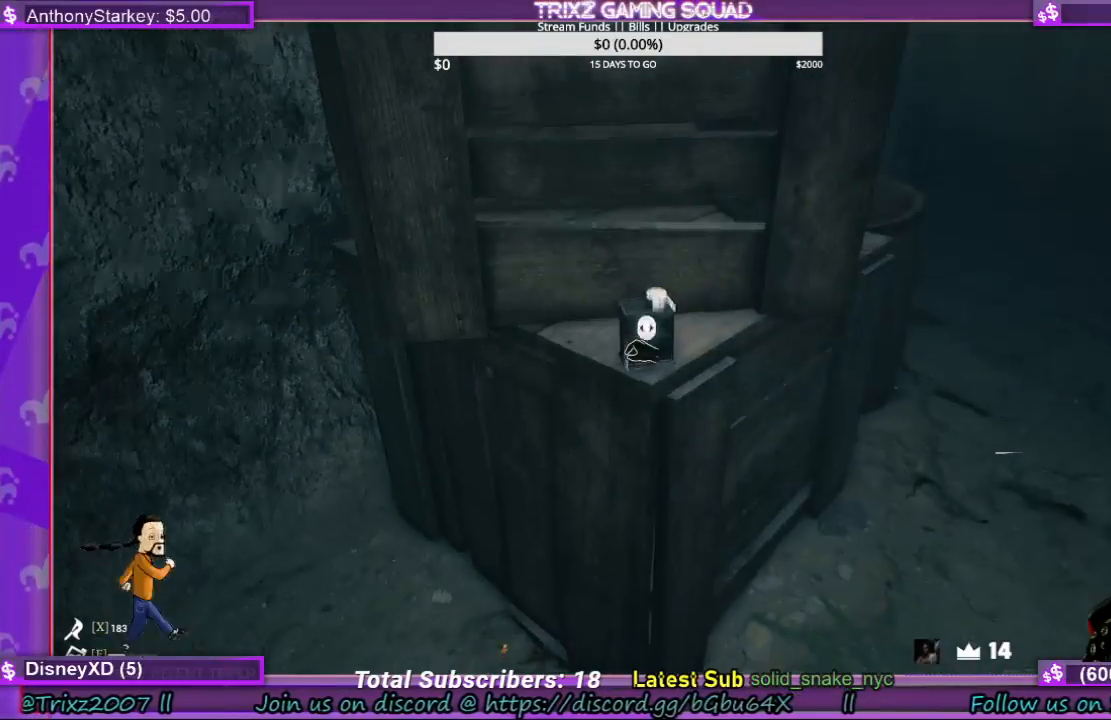
{"keys": [], "mouse": [], "events": [[200, "mouse_left", "down"], [300, "mouse_left", "up"]]}
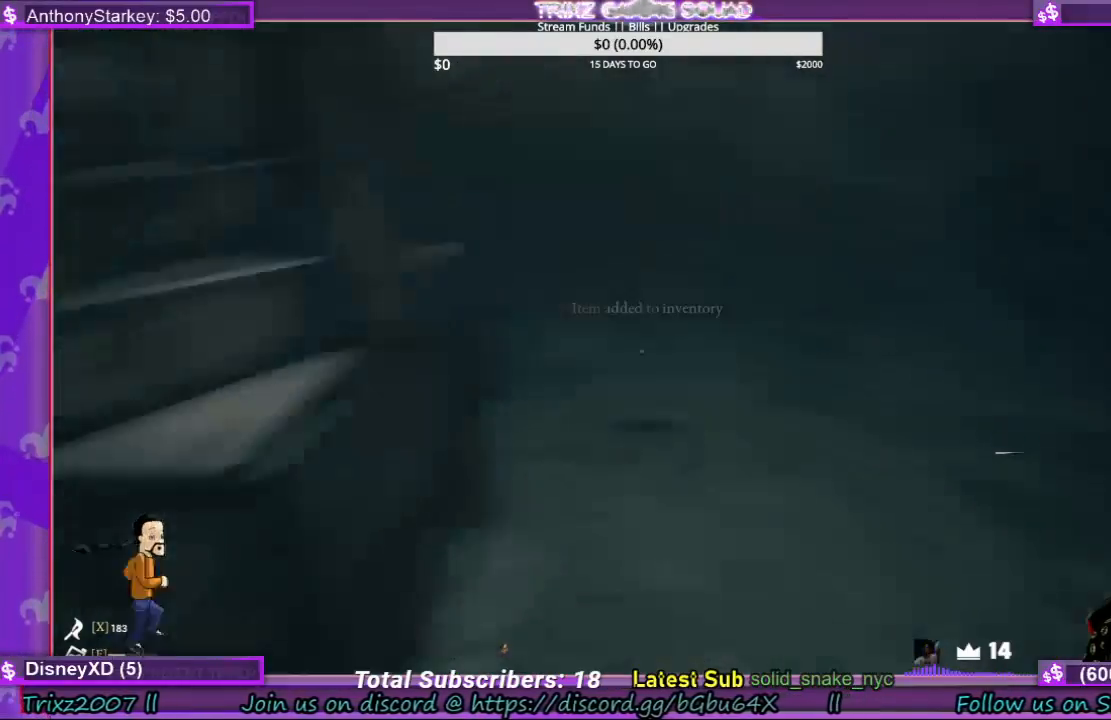
{"keys": [], "mouse": [], "events": []}
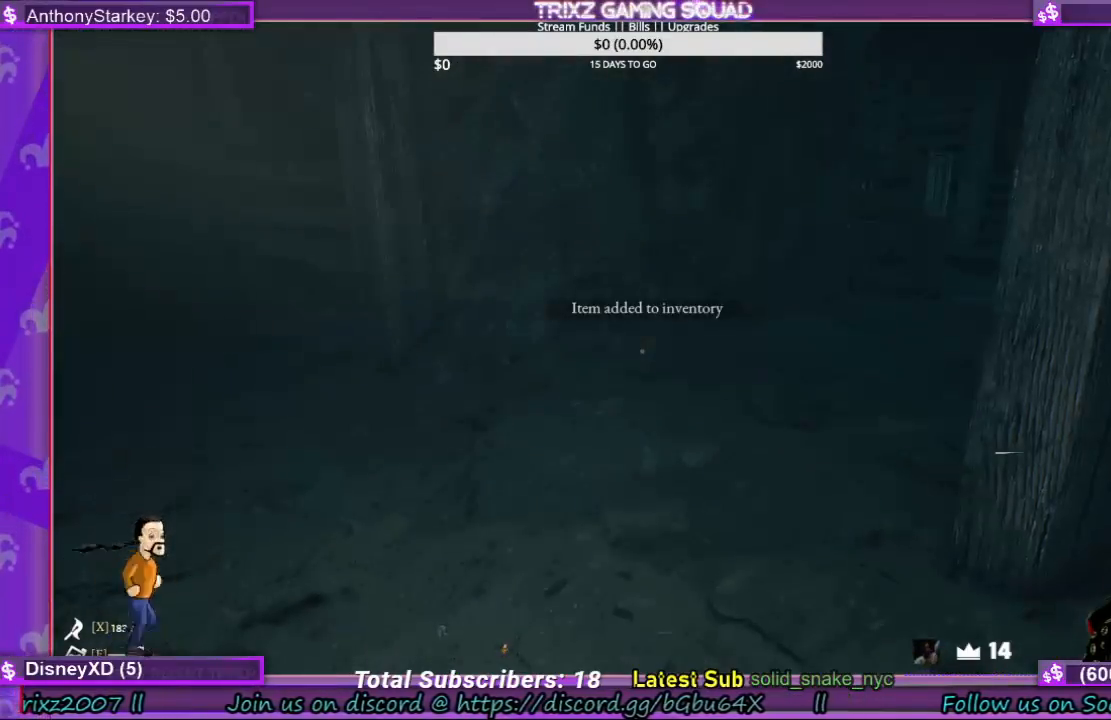
{"keys": [], "mouse": [], "events": []}
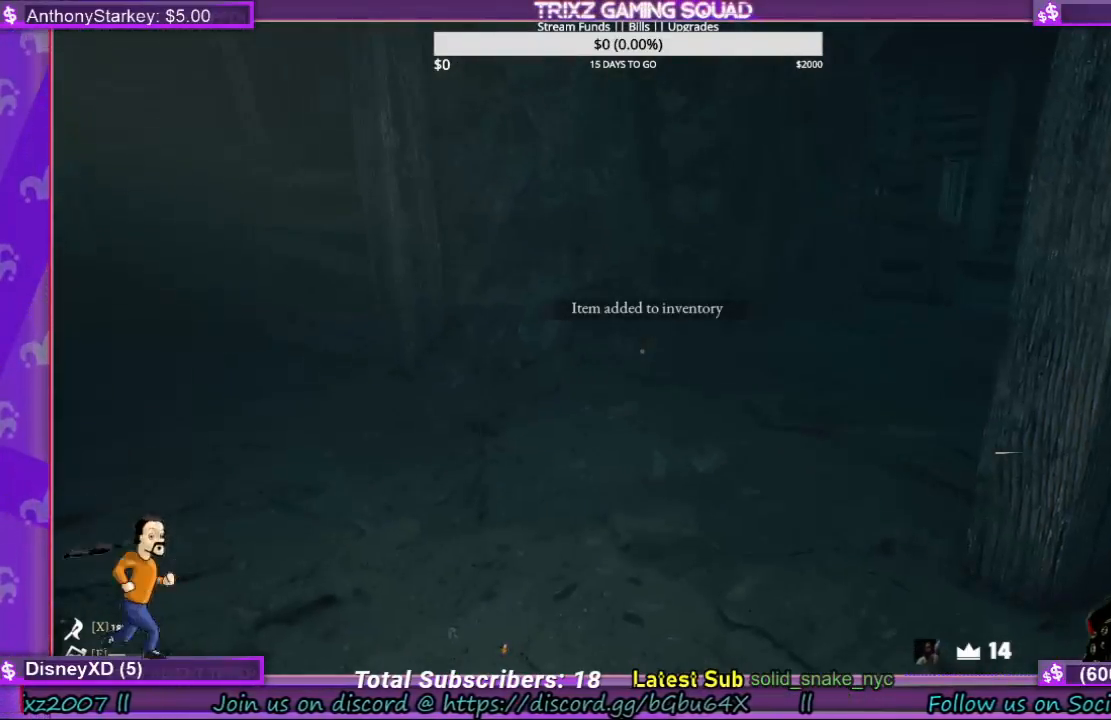
{"keys": [], "mouse": [], "events": []}
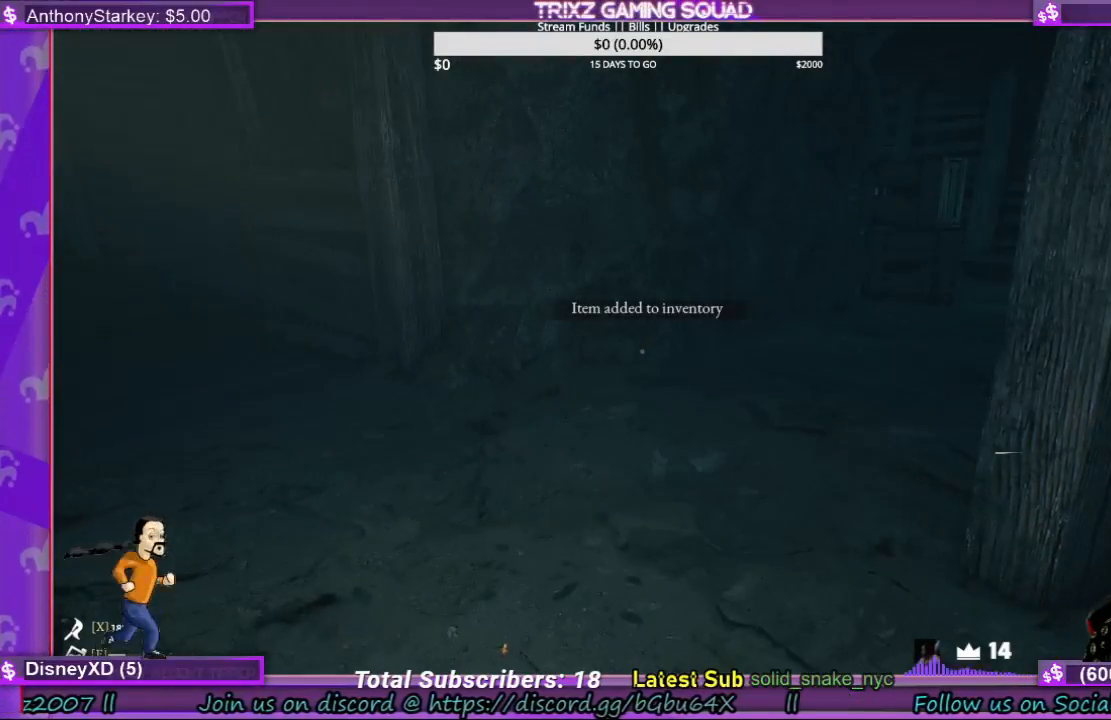
{"keys": [], "mouse": [], "events": []}
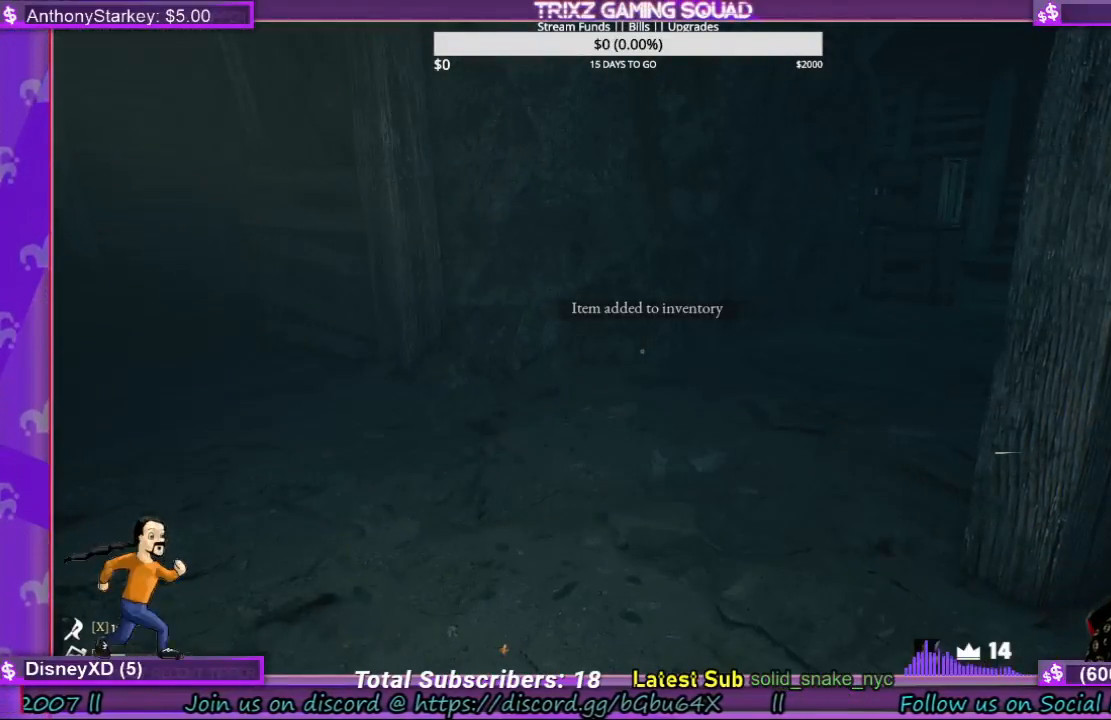
{"keys": [], "mouse": [], "events": []}
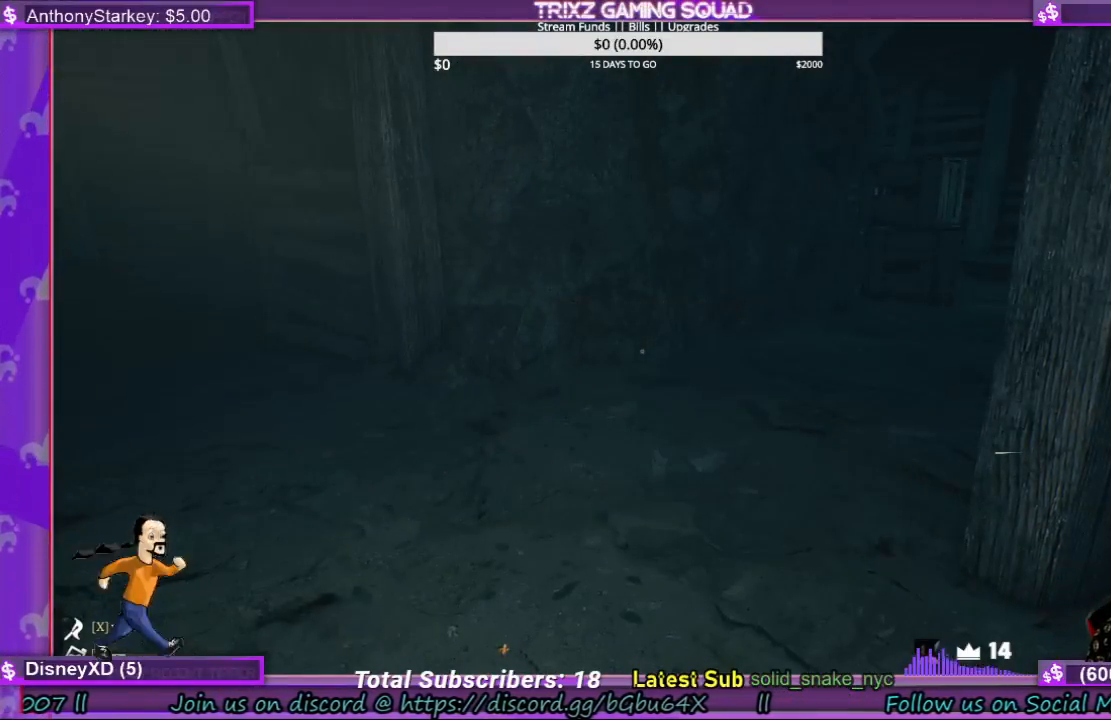
{"keys": [], "mouse": [], "events": []}
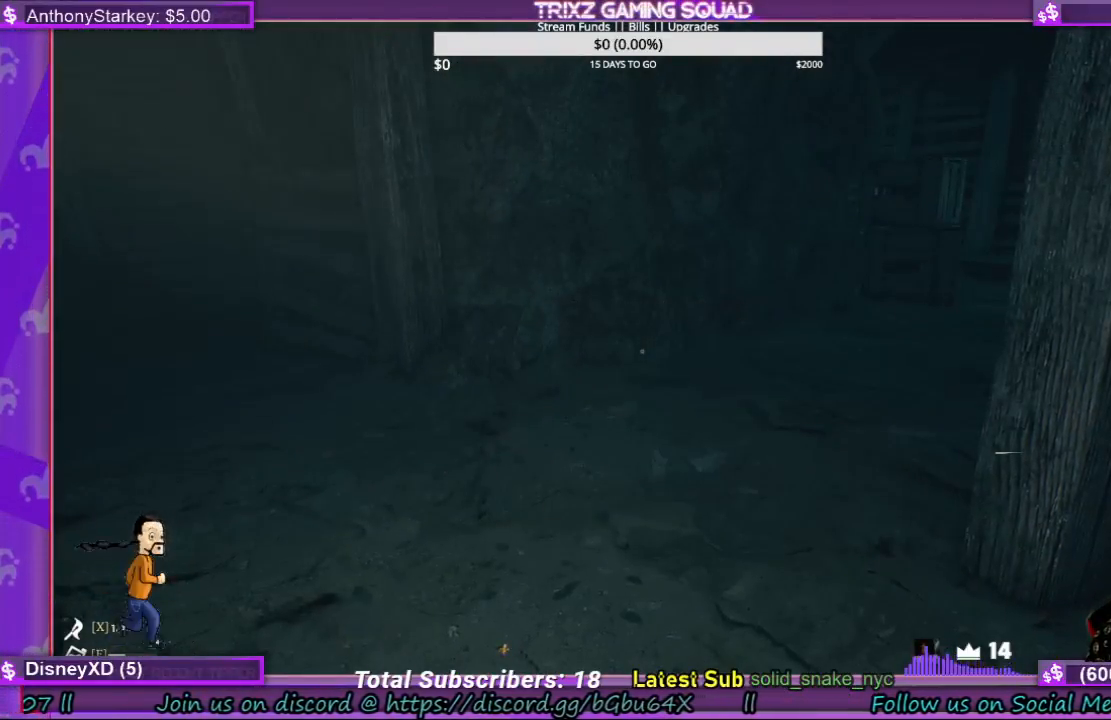
{"keys": [], "mouse": [], "events": []}
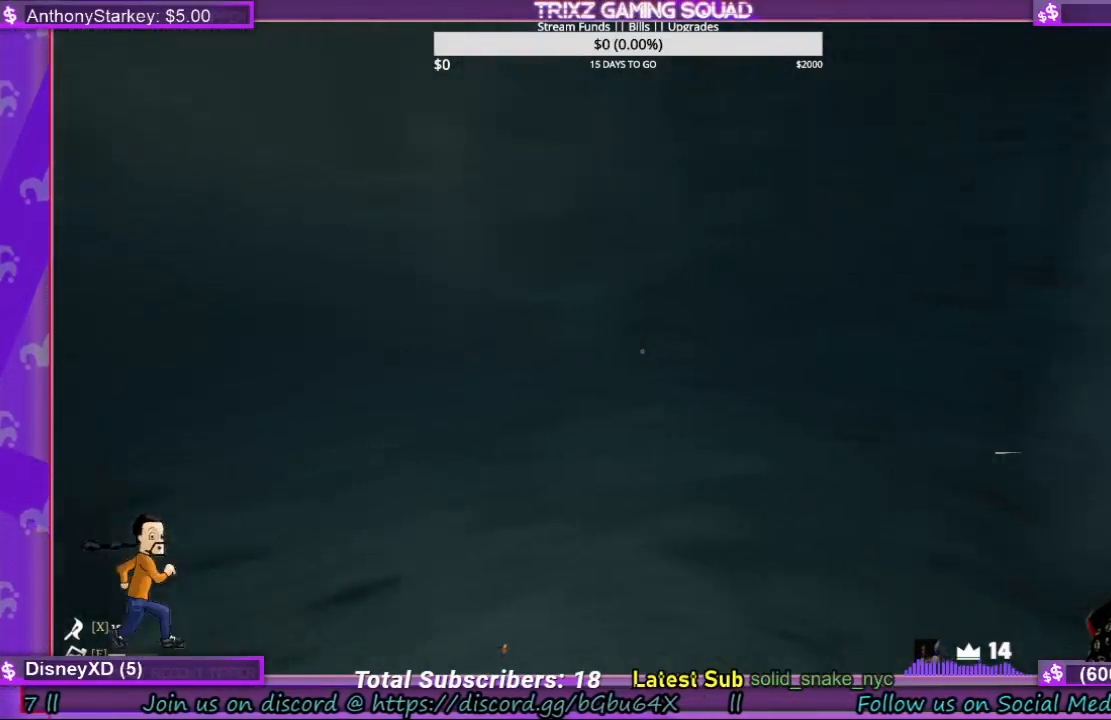
{"keys": [], "mouse": [], "events": [[33, "d", "down"], [33, "w", "down"], [267, "w", "up"], [333, "d", "up"]]}
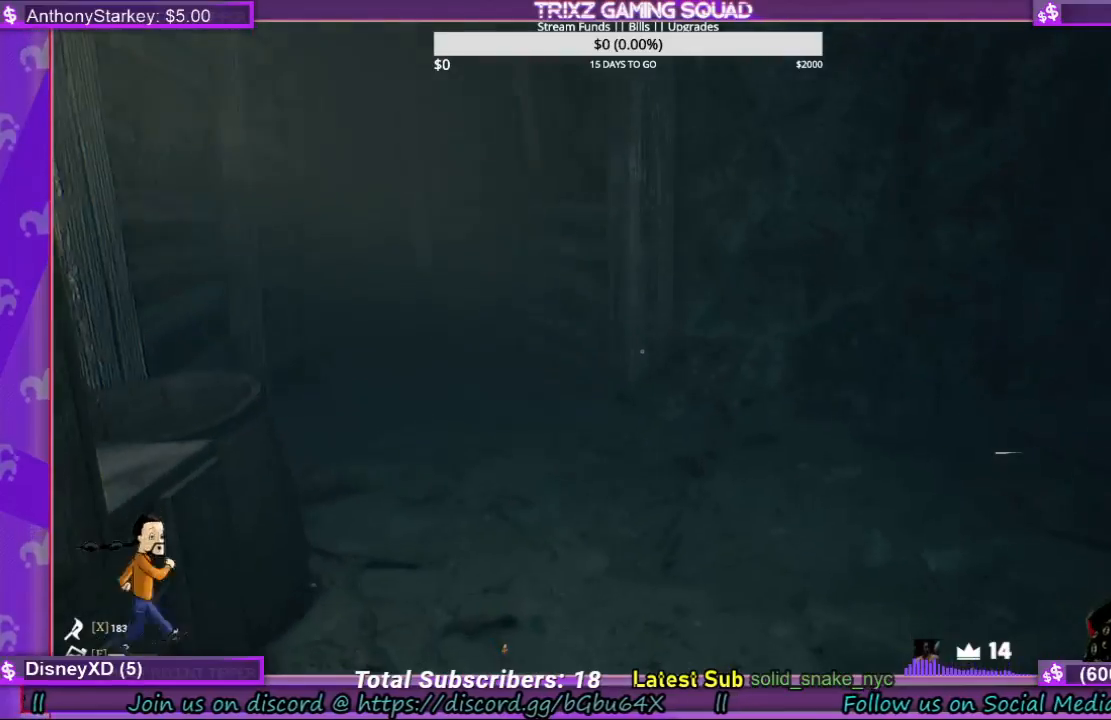
{"keys": ["w"], "mouse": [], "events": [[33, "w", "down"]]}
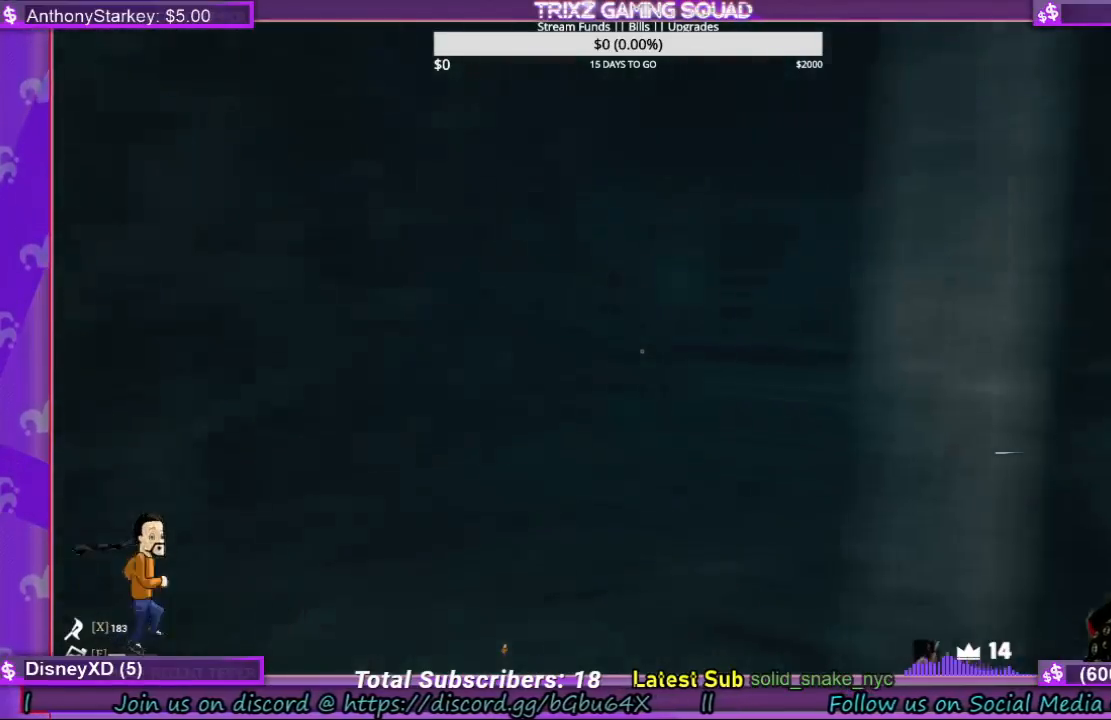
{"keys": ["w"], "mouse": [], "events": [[267, "a", "down"], [500, "a", "up"]]}
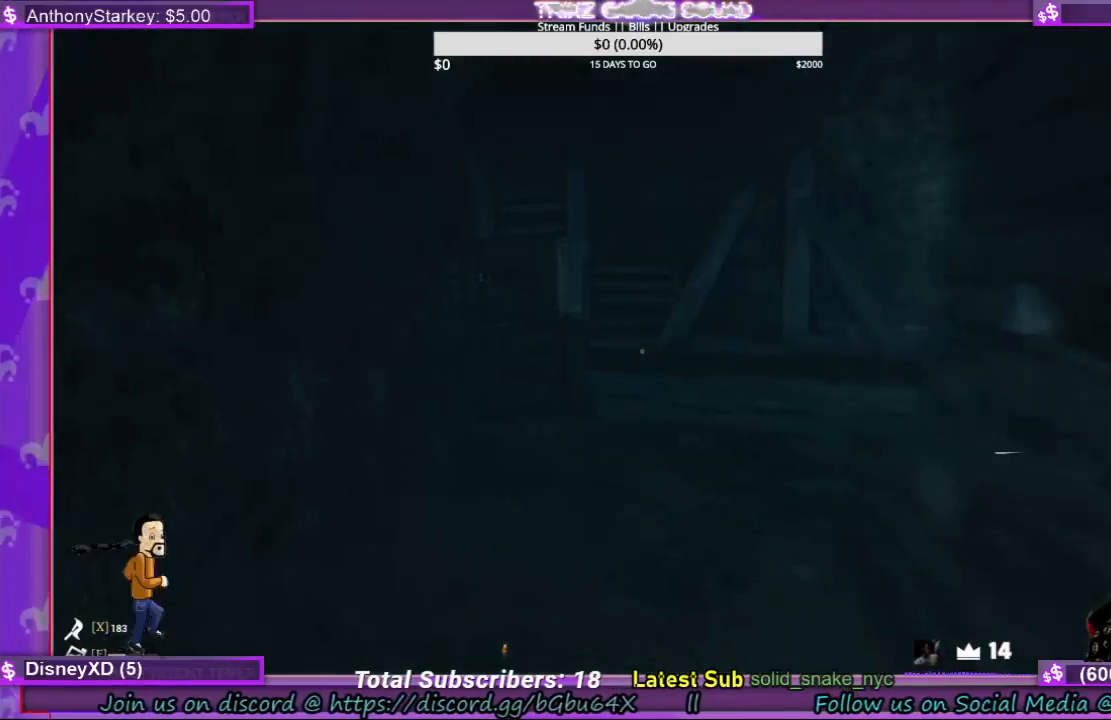
{"keys": ["w"], "mouse": [], "events": []}
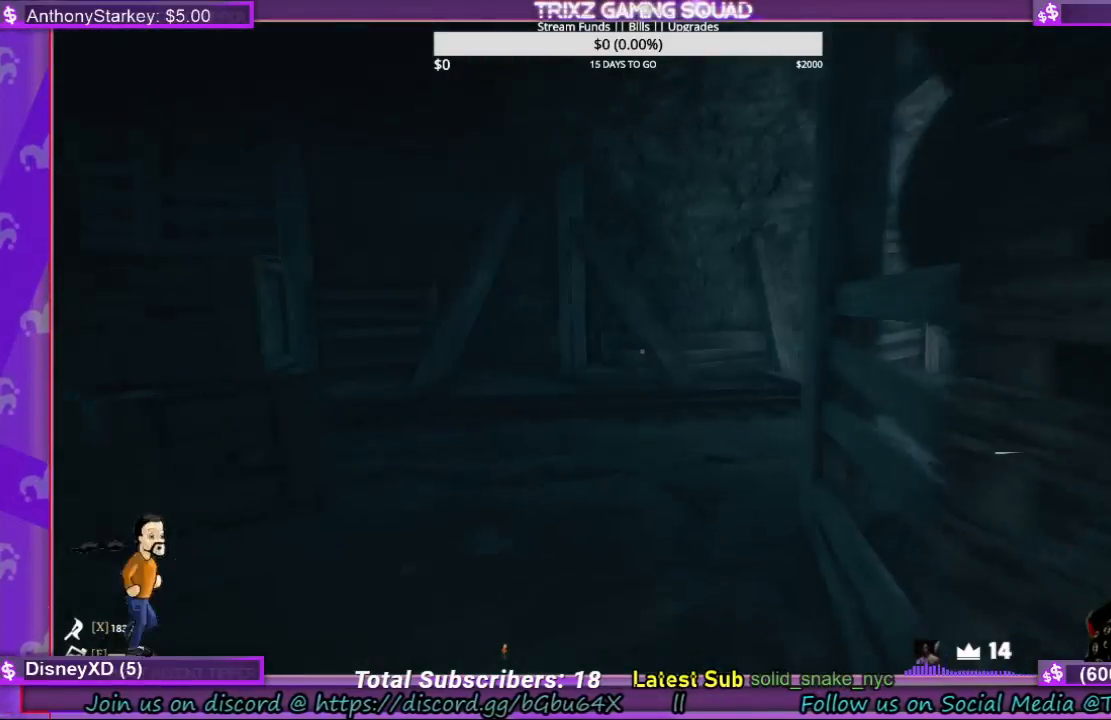
{"keys": ["a", "w"], "mouse": [], "events": [[200, "a", "down"], [300, "a", "up"], [433, "a", "down"]]}